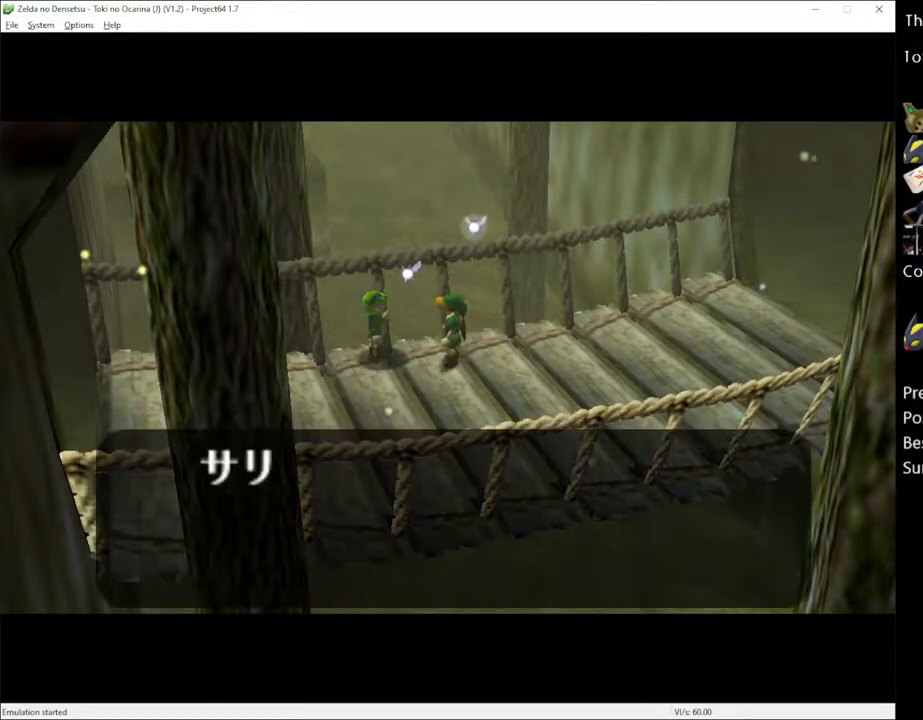
Gameplay with a controller (Xbox layout); each line is a JSON object with the inputs held at the frame after it. "events" lists button and stick changes between this image and that frame as [ms after this image, input, new state], when the widget could be followed in between. Not read: L3 R3 START.
{"buttons": ["X"], "left_stick": "center", "right_stick": "center", "events": [[133, "X", "down"], [233, "X", "up"], [317, "X", "down"], [383, "A", "down"], [400, "X", "up"], [450, "A", "up"], [500, "X", "down"]]}
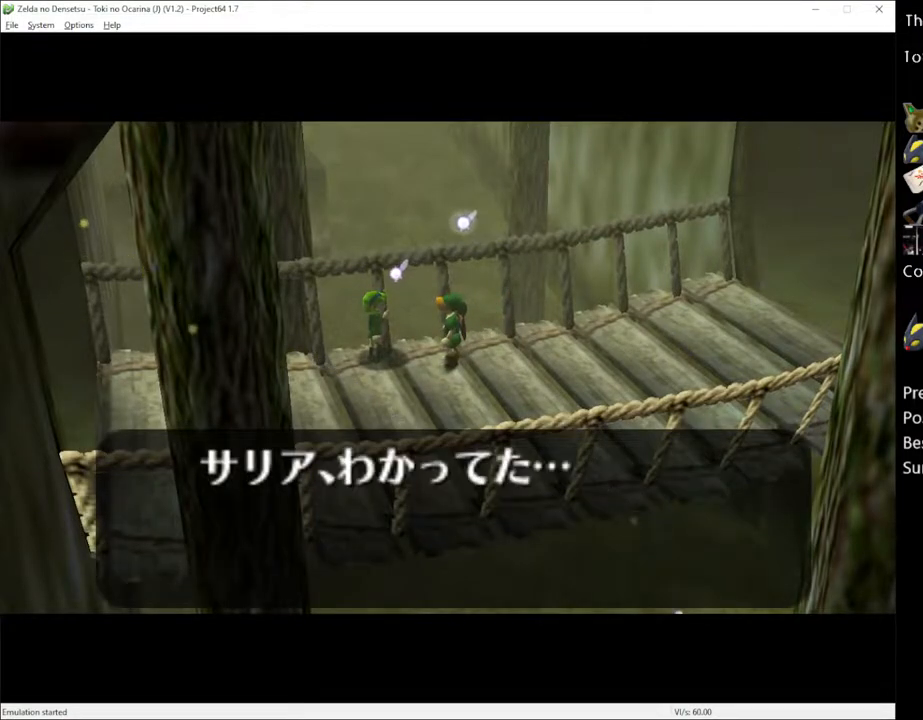
{"buttons": ["A", "X"], "left_stick": "center", "right_stick": "center", "events": [[100, "A", "down"], [100, "X", "up"], [117, "A", "up"], [183, "X", "down"], [217, "A", "down"], [217, "X", "up"], [283, "A", "up"], [350, "X", "down"], [383, "A", "down"], [383, "X", "up"], [417, "A", "up"], [467, "X", "down"], [500, "A", "down"]]}
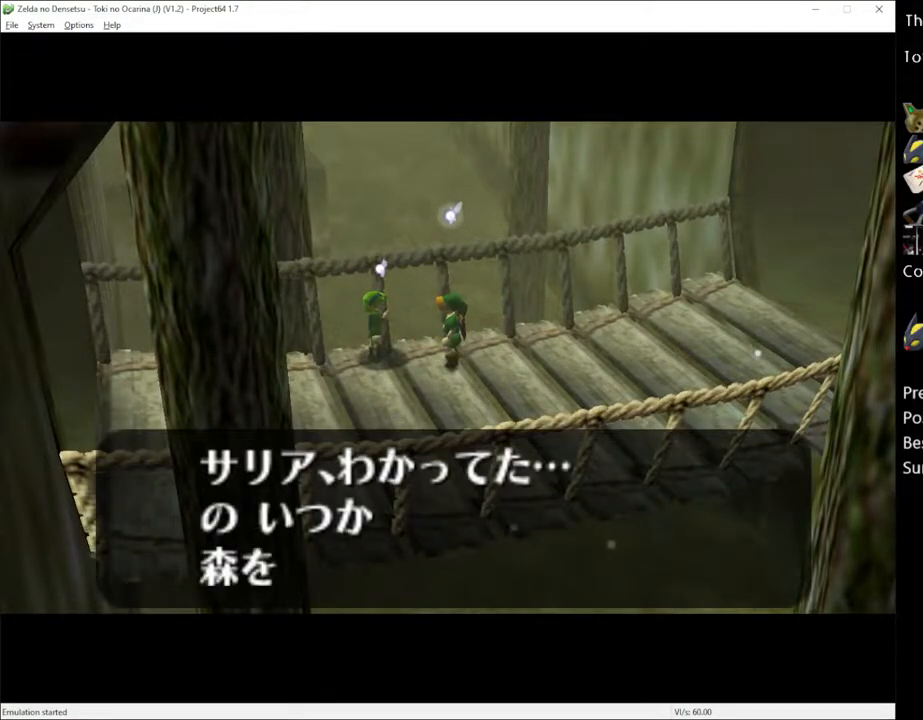
{"buttons": ["A"], "left_stick": "center", "right_stick": "center", "events": [[33, "A", "up"], [33, "X", "up"], [133, "A", "down"], [133, "X", "down"], [200, "A", "up"], [200, "X", "up"], [250, "A", "down"], [250, "X", "down"], [283, "A", "up"], [350, "X", "up"], [383, "A", "down"], [400, "A", "up"], [400, "X", "down"], [467, "A", "down"], [467, "X", "up"]]}
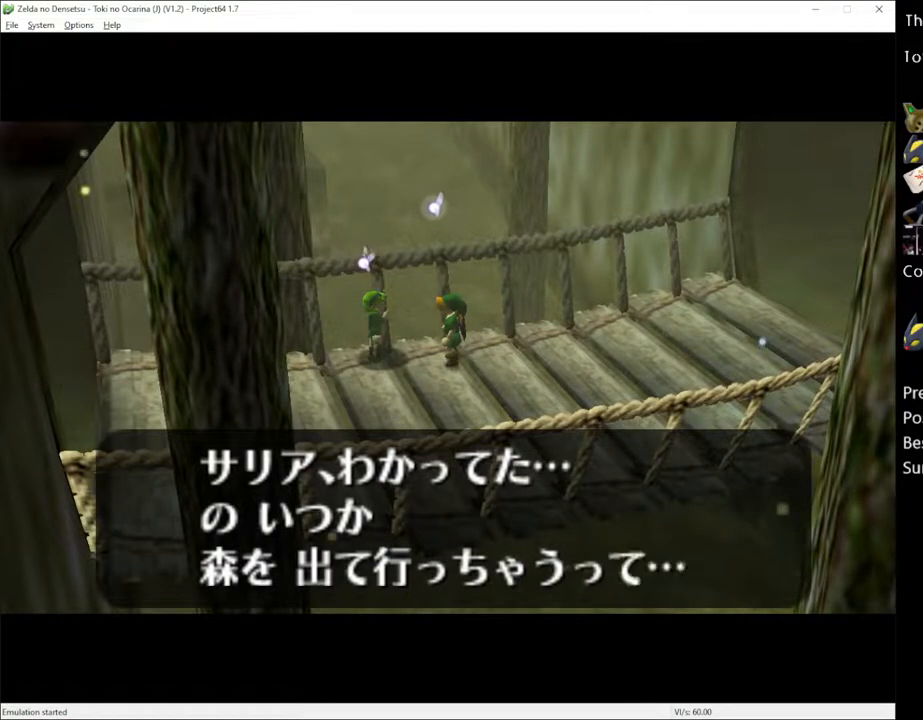
{"buttons": [], "left_stick": "center", "right_stick": "center", "events": [[33, "A", "up"], [67, "X", "down"], [133, "A", "down"], [133, "X", "up"], [167, "A", "up"], [217, "X", "down"], [250, "A", "down"], [283, "X", "up"], [317, "A", "up"], [367, "X", "down"], [400, "A", "down"], [433, "A", "up"], [433, "X", "up"]]}
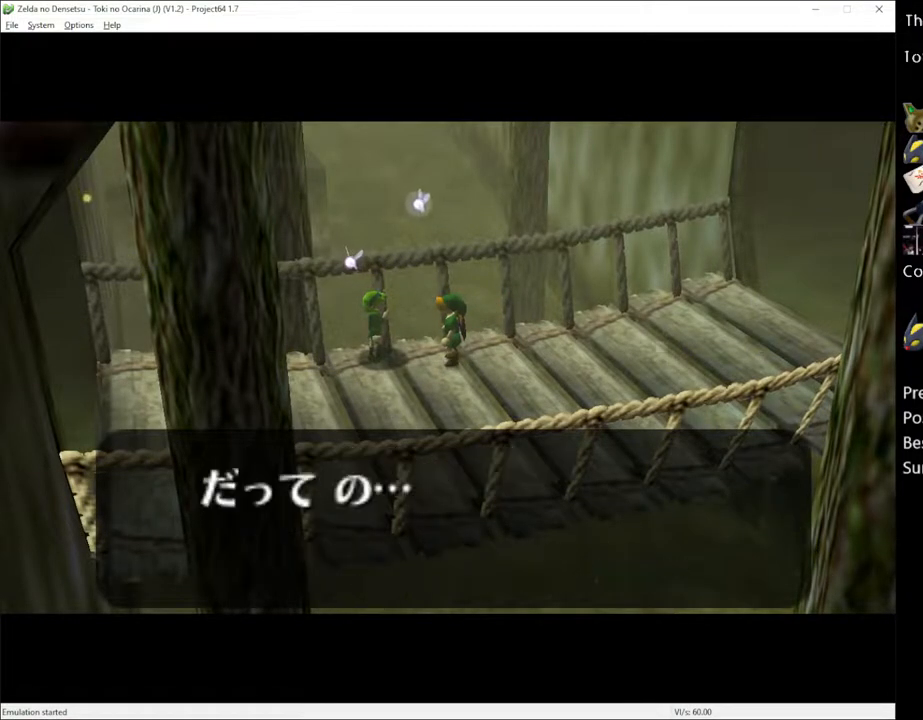
{"buttons": ["A", "X"], "left_stick": "center", "right_stick": "center", "events": [[33, "X", "down"], [67, "A", "down"], [100, "A", "up"], [100, "X", "up"], [183, "X", "down"], [250, "X", "up"], [317, "A", "down"], [350, "X", "down"], [383, "A", "up"], [417, "X", "up"], [467, "A", "down"], [500, "X", "down"]]}
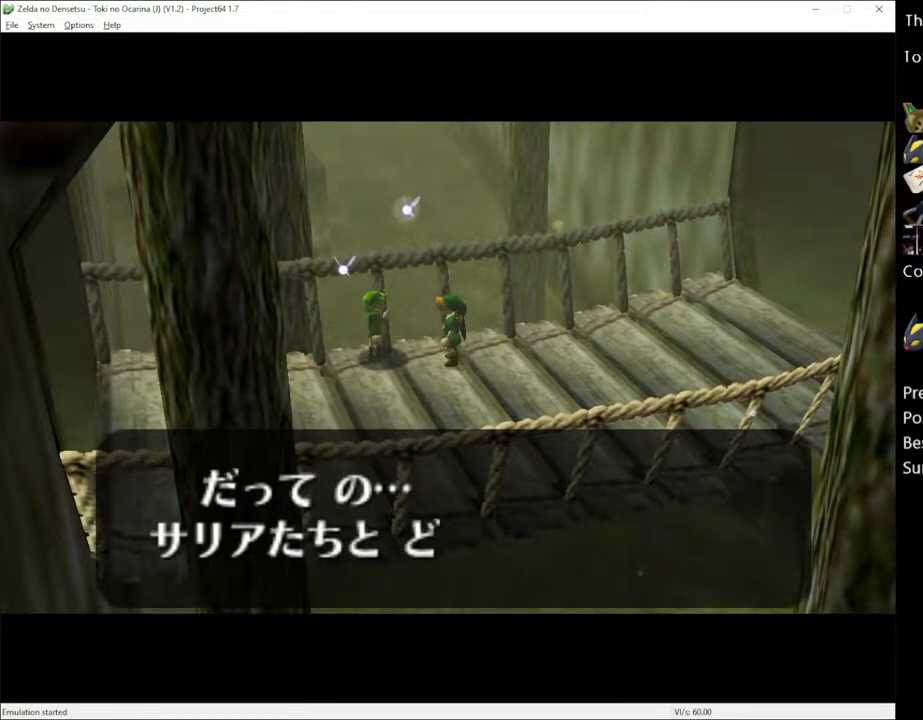
{"buttons": [], "left_stick": "center", "right_stick": "center", "events": [[33, "A", "up"], [67, "X", "up"], [100, "A", "down"], [133, "X", "down"], [183, "A", "up"], [217, "X", "up"], [283, "A", "down"], [283, "X", "down"], [383, "A", "up"], [383, "X", "up"], [467, "A", "down"], [467, "X", "down"], [500, "A", "up"], [500, "X", "up"]]}
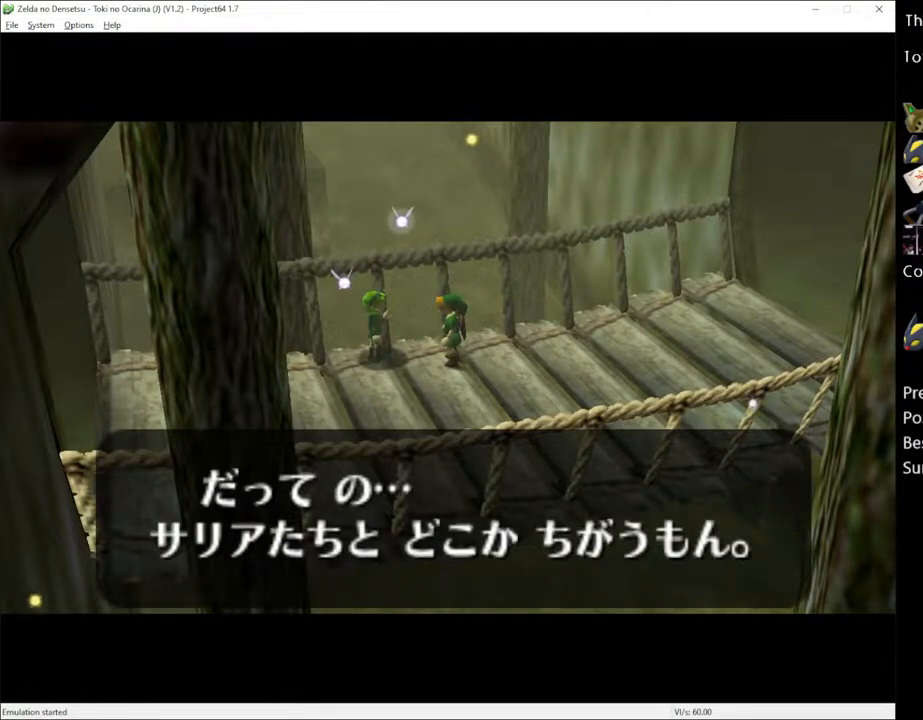
{"buttons": [], "left_stick": "center", "right_stick": "center", "events": [[67, "A", "down"], [133, "X", "down"], [167, "X", "up"], [250, "X", "down"], [317, "A", "up"], [350, "X", "up"]]}
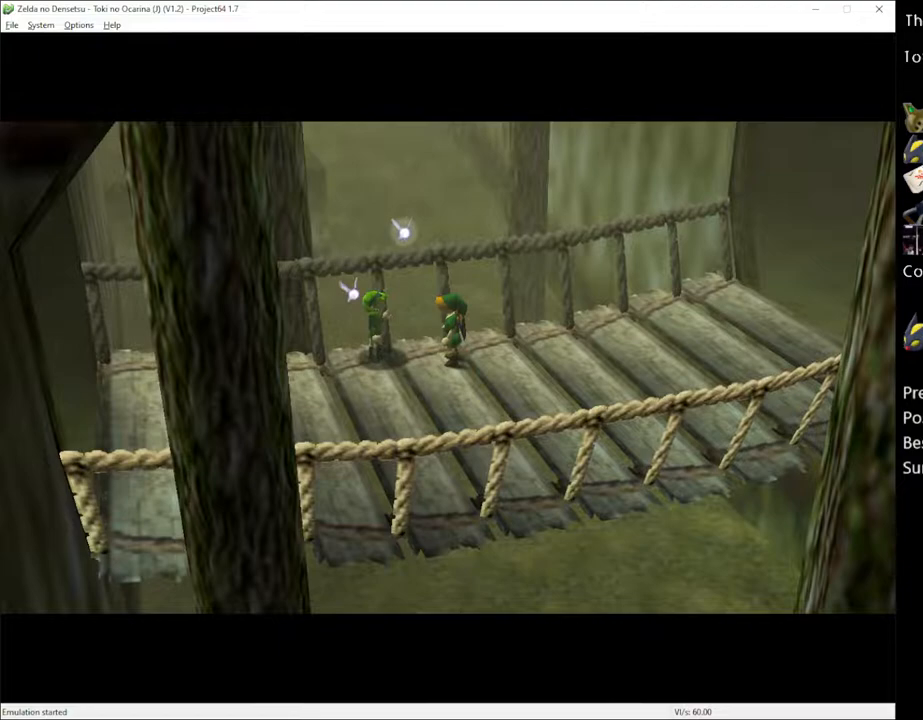
{"buttons": [], "left_stick": "center", "right_stick": "center", "events": []}
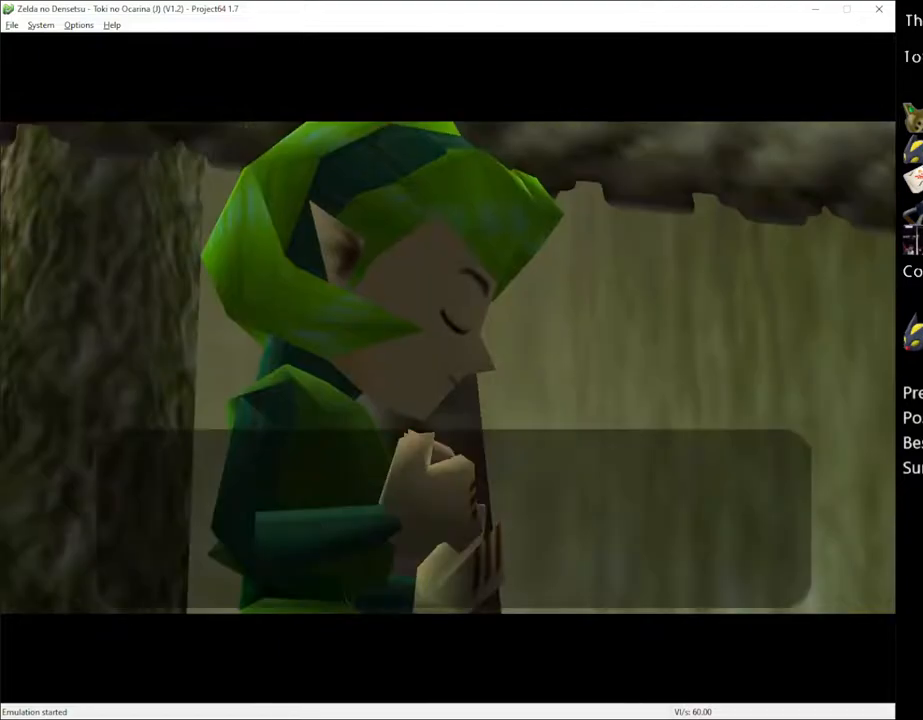
{"buttons": ["X"], "left_stick": "center", "right_stick": "center", "events": [[467, "X", "down"]]}
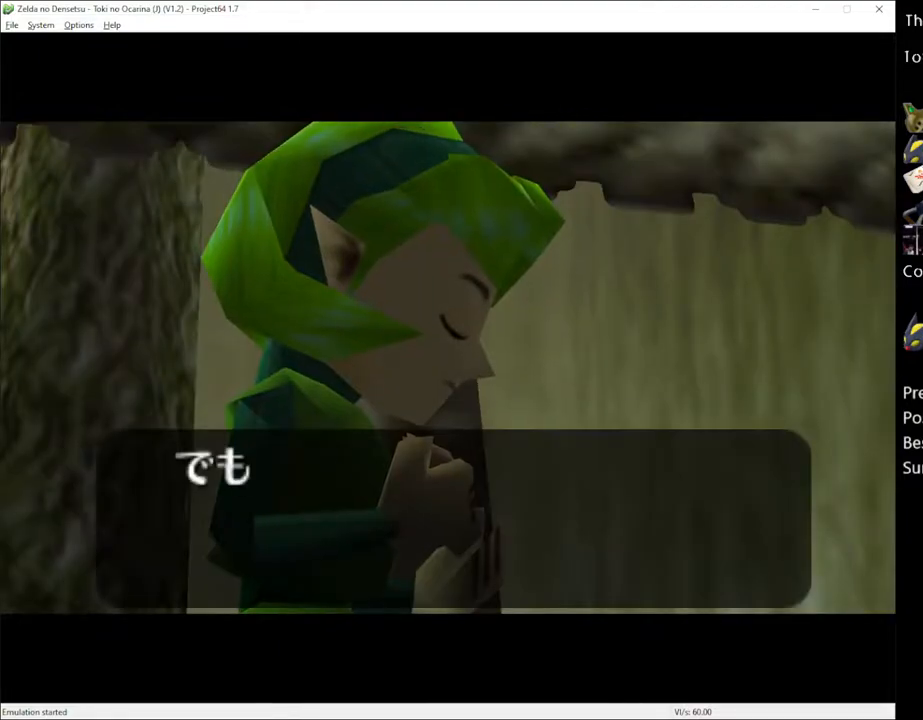
{"buttons": ["A", "X"], "left_stick": "center", "right_stick": "center", "events": [[67, "X", "up"], [100, "A", "down"], [150, "A", "up"], [183, "X", "down"], [217, "X", "up"], [283, "A", "down"], [317, "A", "up"], [350, "X", "down"], [400, "X", "up"], [467, "A", "down"], [500, "X", "down"]]}
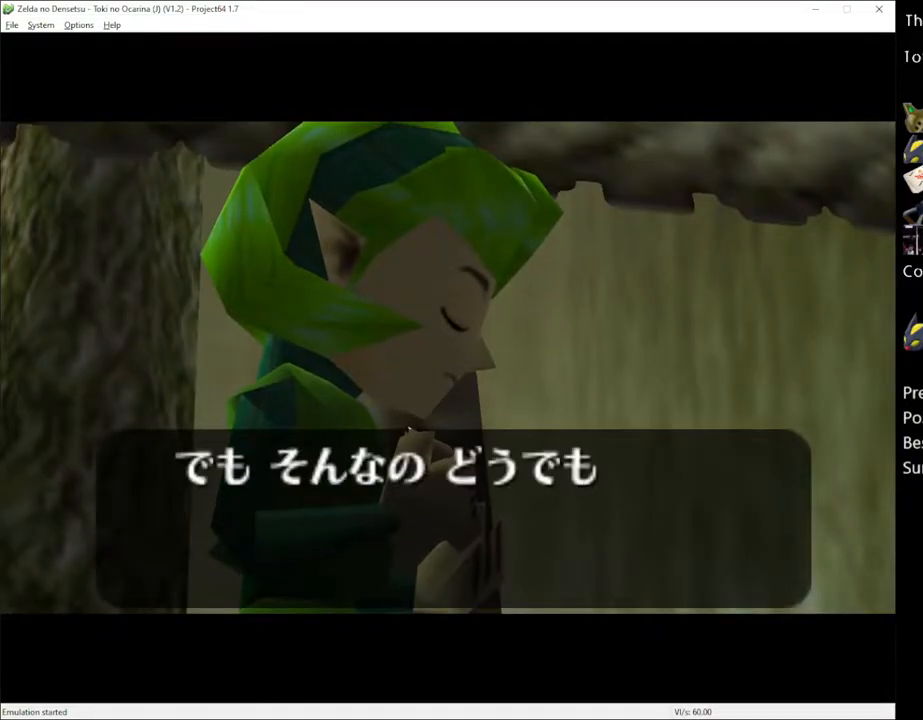
{"buttons": [], "left_stick": "center", "right_stick": "center", "events": [[33, "A", "up"], [100, "X", "up"], [133, "A", "down"], [183, "X", "down"], [217, "A", "up"], [250, "X", "up"], [350, "X", "down"], [383, "A", "down"], [400, "X", "up"], [467, "A", "up"]]}
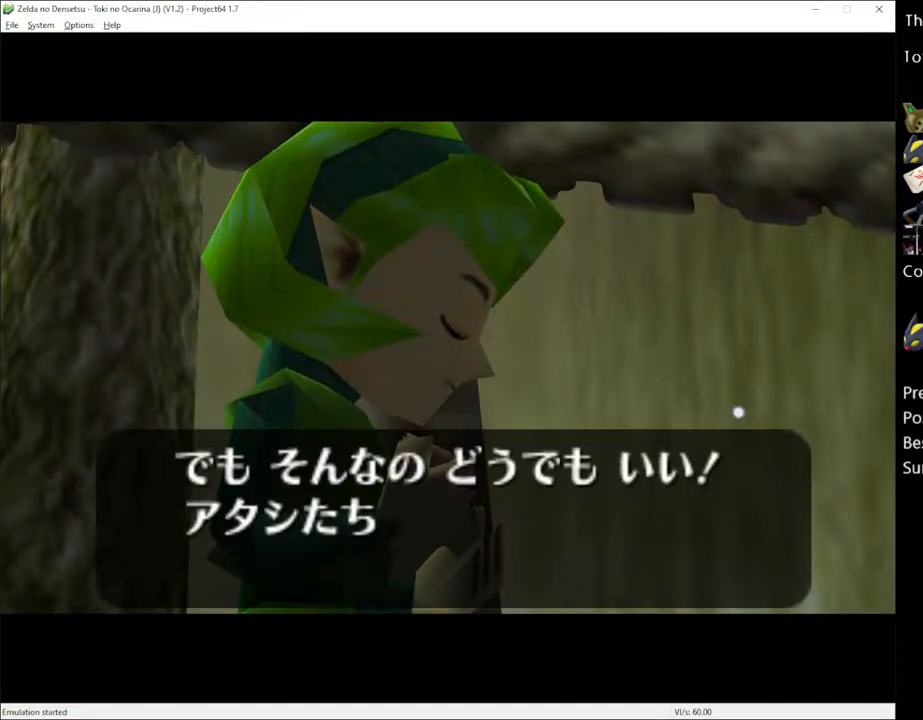
{"buttons": ["A"], "left_stick": "center", "right_stick": "center", "events": [[33, "X", "down"], [100, "A", "down"], [100, "X", "up"], [167, "A", "up"], [217, "X", "down"], [283, "A", "down"], [283, "X", "up"], [383, "A", "up"], [400, "X", "down"], [467, "A", "down"], [500, "X", "up"]]}
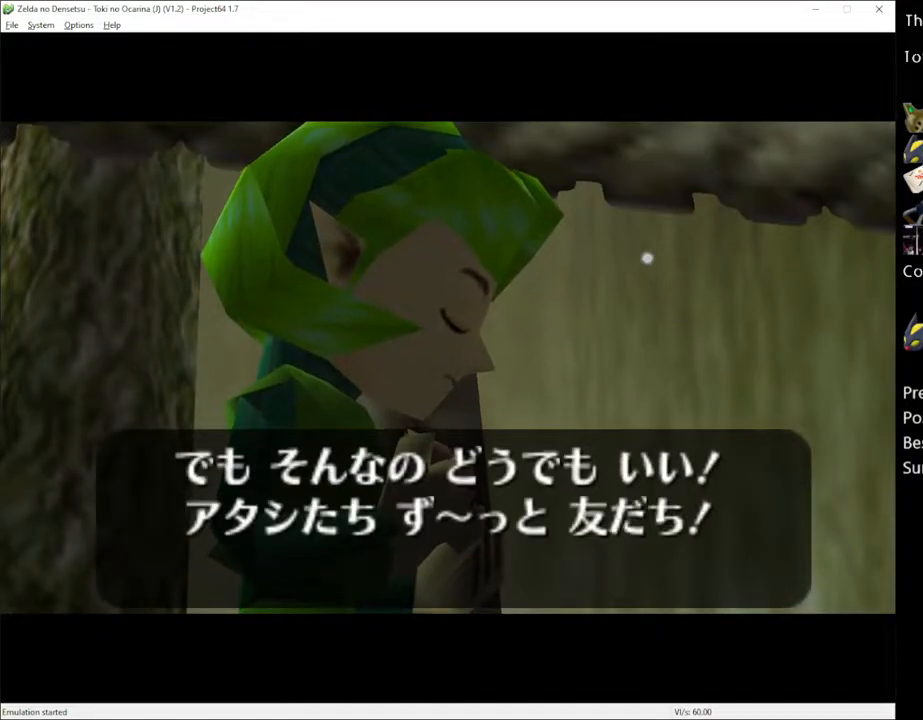
{"buttons": ["A"], "left_stick": "center", "right_stick": "center", "events": [[67, "A", "up"], [100, "X", "down"], [133, "A", "down"], [150, "X", "up"], [200, "A", "up"], [250, "X", "down"], [283, "A", "down"], [350, "X", "up"], [383, "A", "up"], [467, "A", "down"]]}
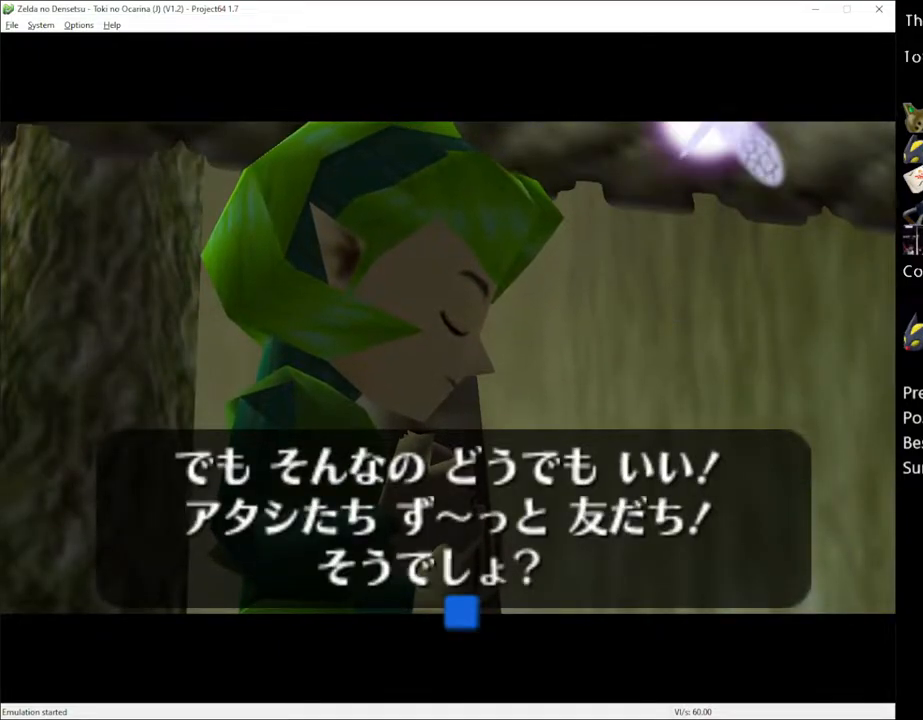
{"buttons": [], "left_stick": "center", "right_stick": "center", "events": [[100, "A", "up"], [133, "X", "down"], [183, "A", "down"], [183, "X", "up"], [283, "A", "up"]]}
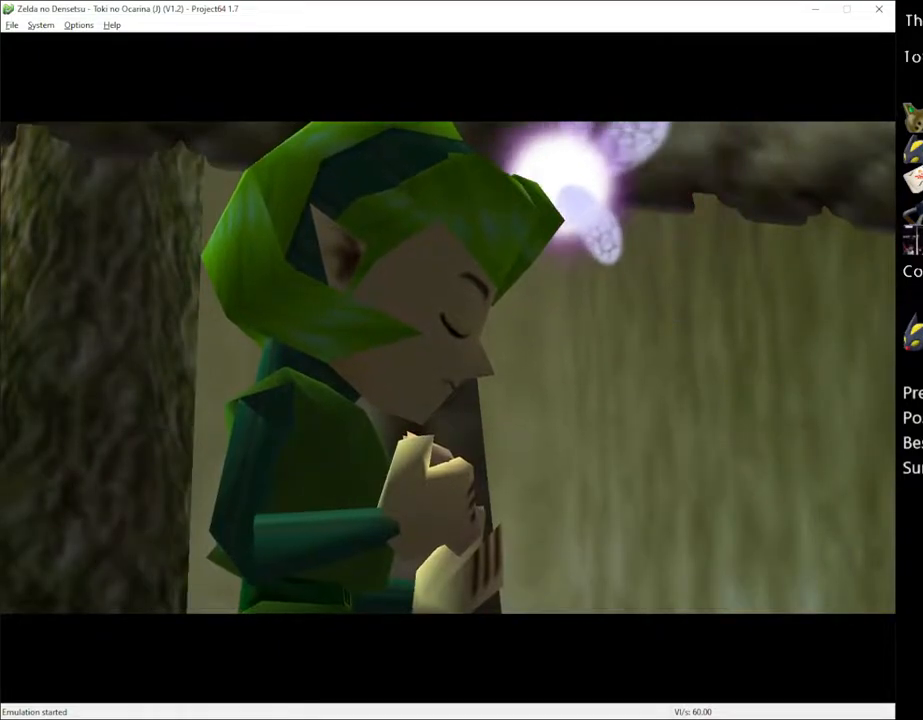
{"buttons": [], "left_stick": "center", "right_stick": "center", "events": []}
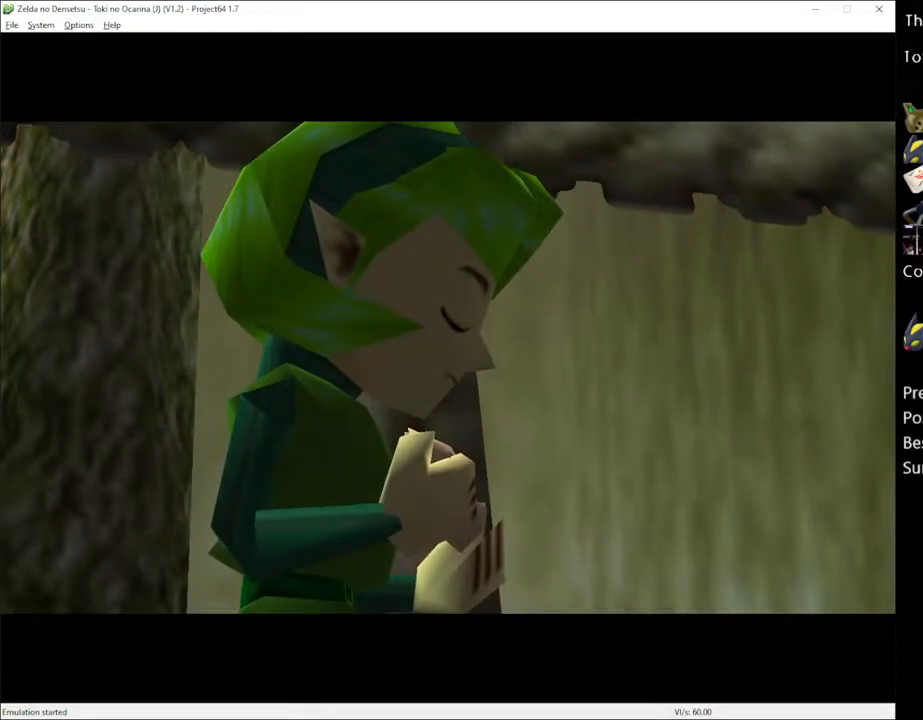
{"buttons": [], "left_stick": "center", "right_stick": "center", "events": []}
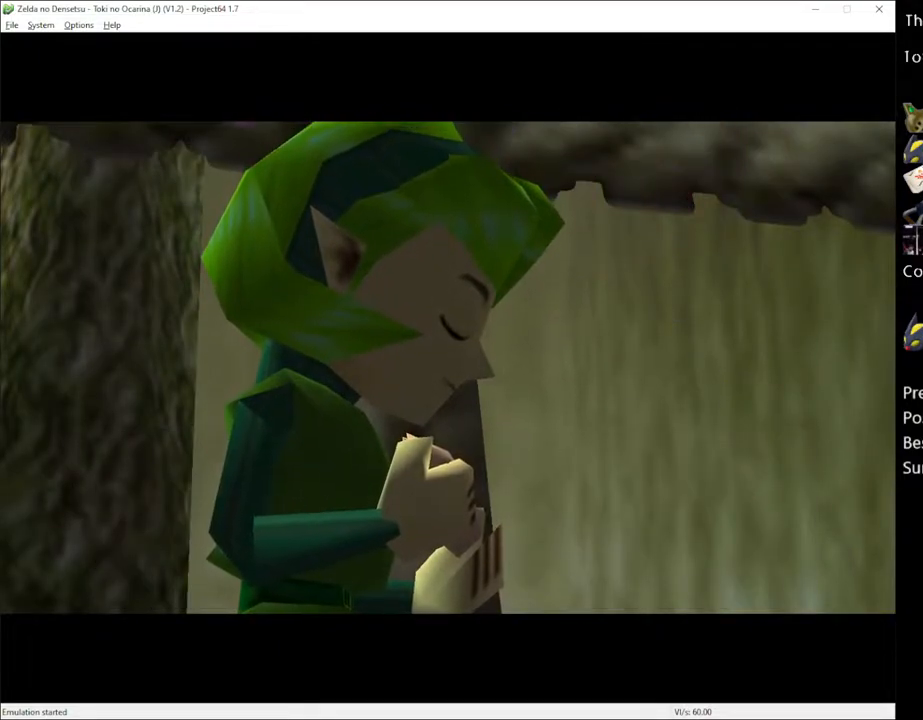
{"buttons": [], "left_stick": "center", "right_stick": "center", "events": []}
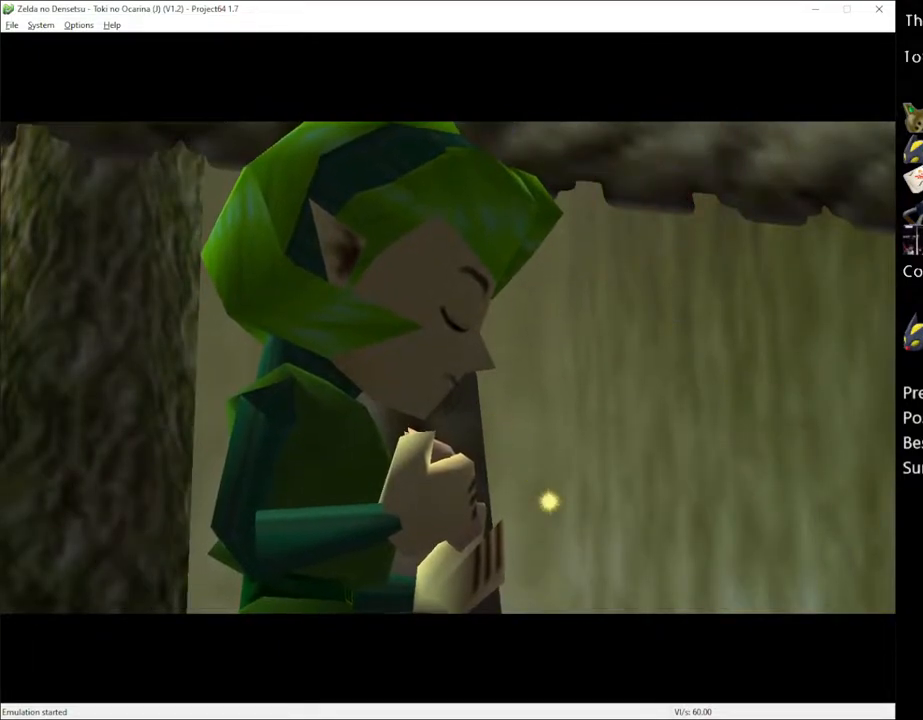
{"buttons": [], "left_stick": "center", "right_stick": "center", "events": []}
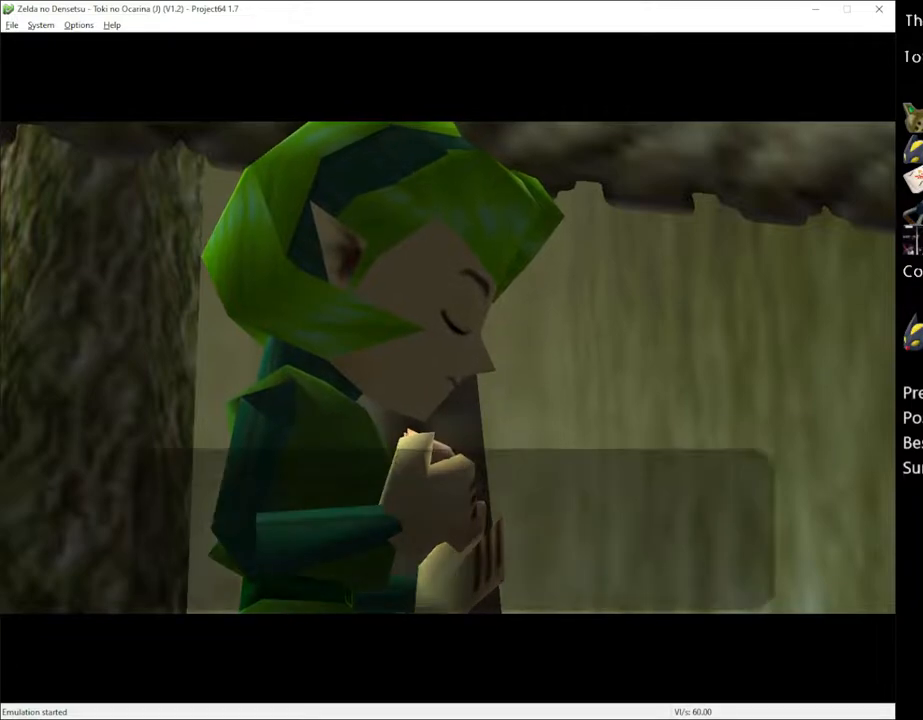
{"buttons": [], "left_stick": "center", "right_stick": "center", "events": []}
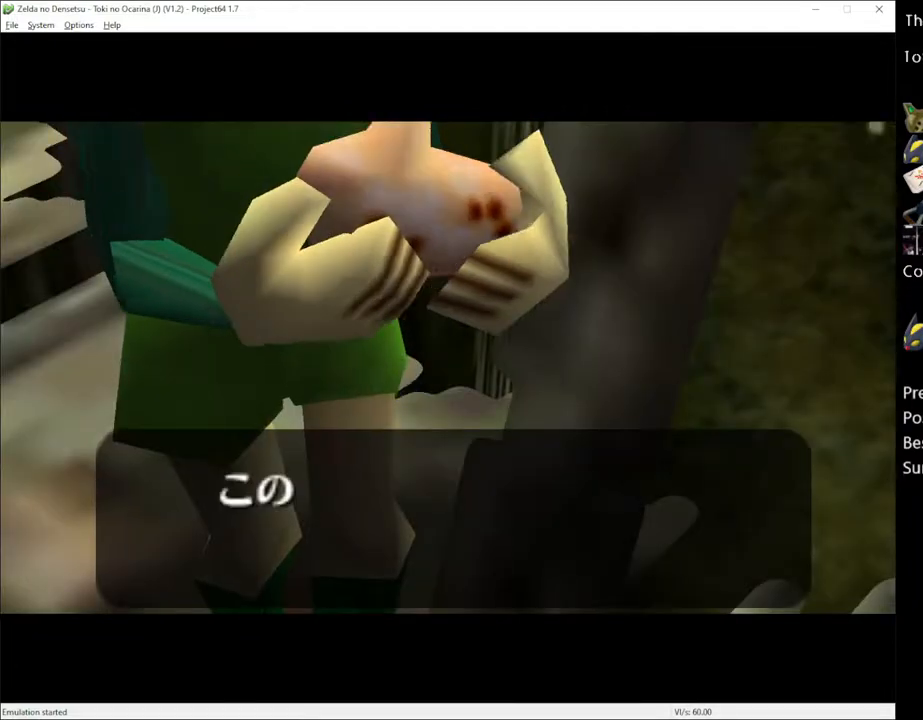
{"buttons": ["A", "X"], "left_stick": "center", "right_stick": "center", "events": [[283, "X", "down"], [367, "X", "up"], [467, "A", "down"], [467, "X", "down"]]}
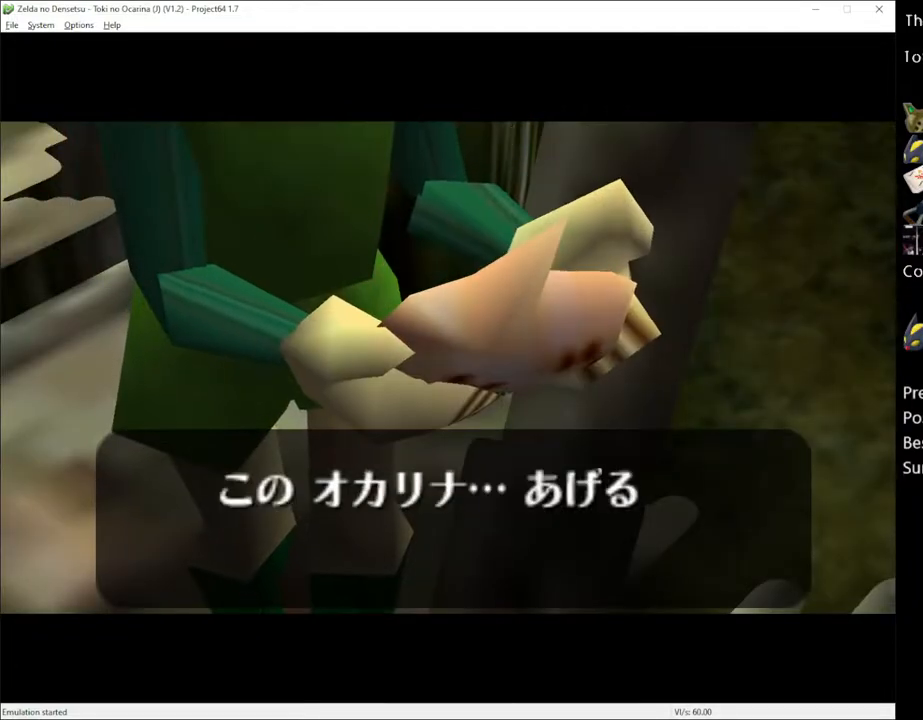
{"buttons": ["A", "X"], "left_stick": "center", "right_stick": "center", "events": [[67, "A", "up"], [67, "X", "up"], [150, "A", "down"], [150, "X", "down"], [217, "A", "up"], [217, "X", "up"], [317, "X", "down"], [350, "A", "down"], [367, "X", "up"], [467, "X", "down"]]}
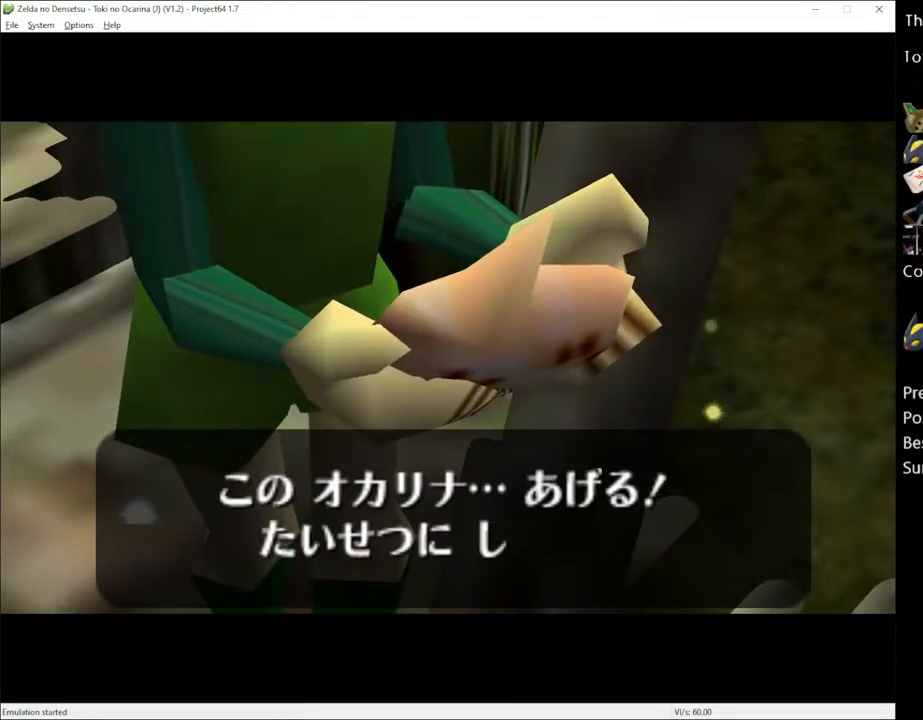
{"buttons": ["A", "X"], "left_stick": "center", "right_stick": "center", "events": [[33, "X", "up"], [67, "A", "up"], [117, "A", "down"], [117, "X", "down"], [183, "X", "up"], [217, "A", "up"], [283, "A", "down"], [283, "X", "down"], [350, "X", "up"], [383, "A", "up"], [433, "A", "down"], [433, "X", "down"]]}
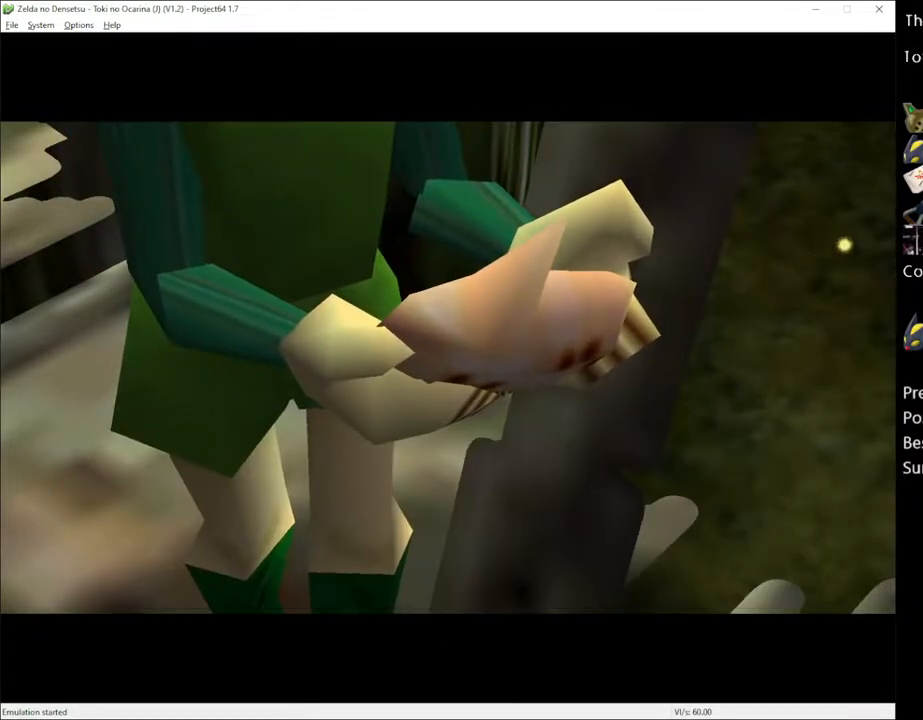
{"buttons": [], "left_stick": "center", "right_stick": "center", "events": [[33, "A", "up"], [33, "X", "up"]]}